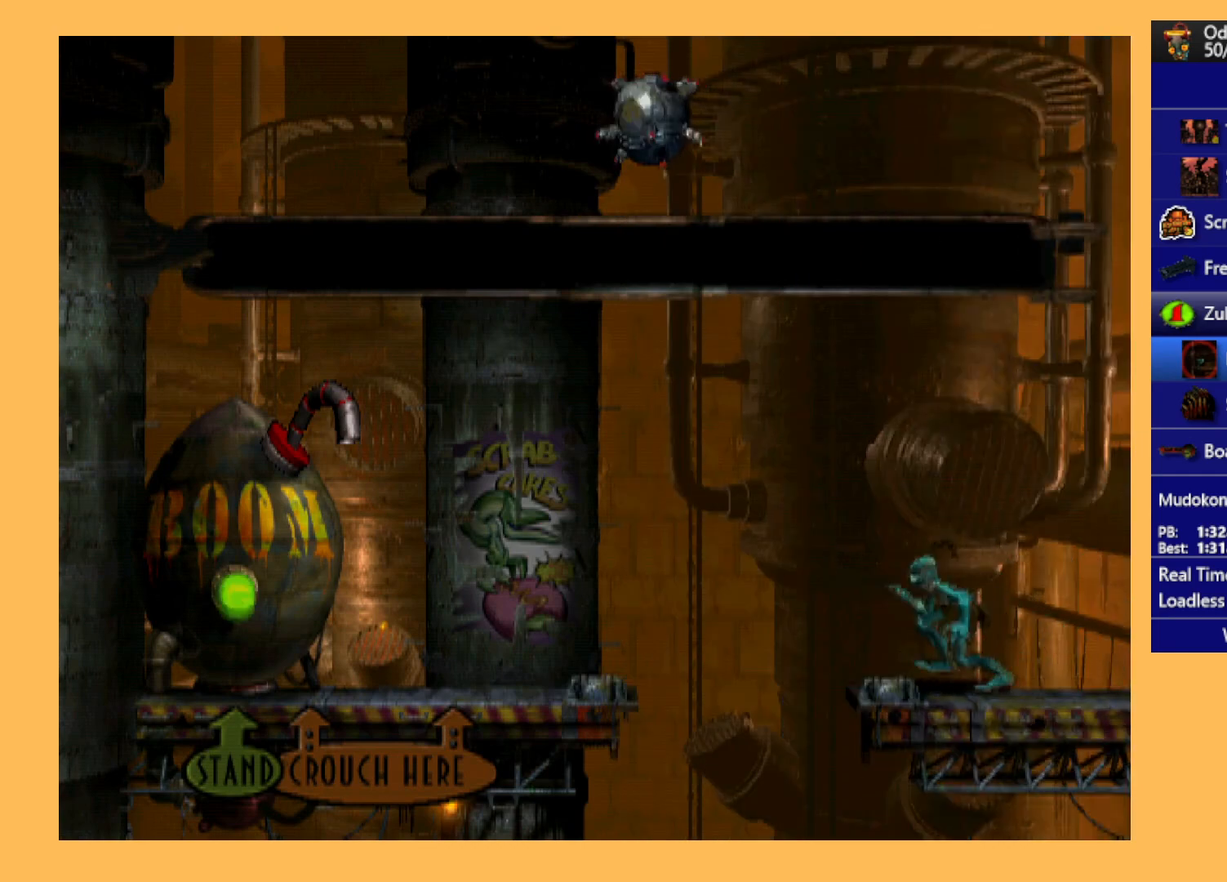
Gameplay with a controller (Xbox layout); each line is a JSON object with the inputs held at the frame after it. "events" lists button and stick changes between this image and that frame as [ms after this image, input, new state], when the widget could be followed in between. Not read: right_stick.
{"buttons": ["R1", "DPAD_LEFT"], "left_stick": "center", "events": [[33, "Y", "down"], [233, "Y", "up"]]}
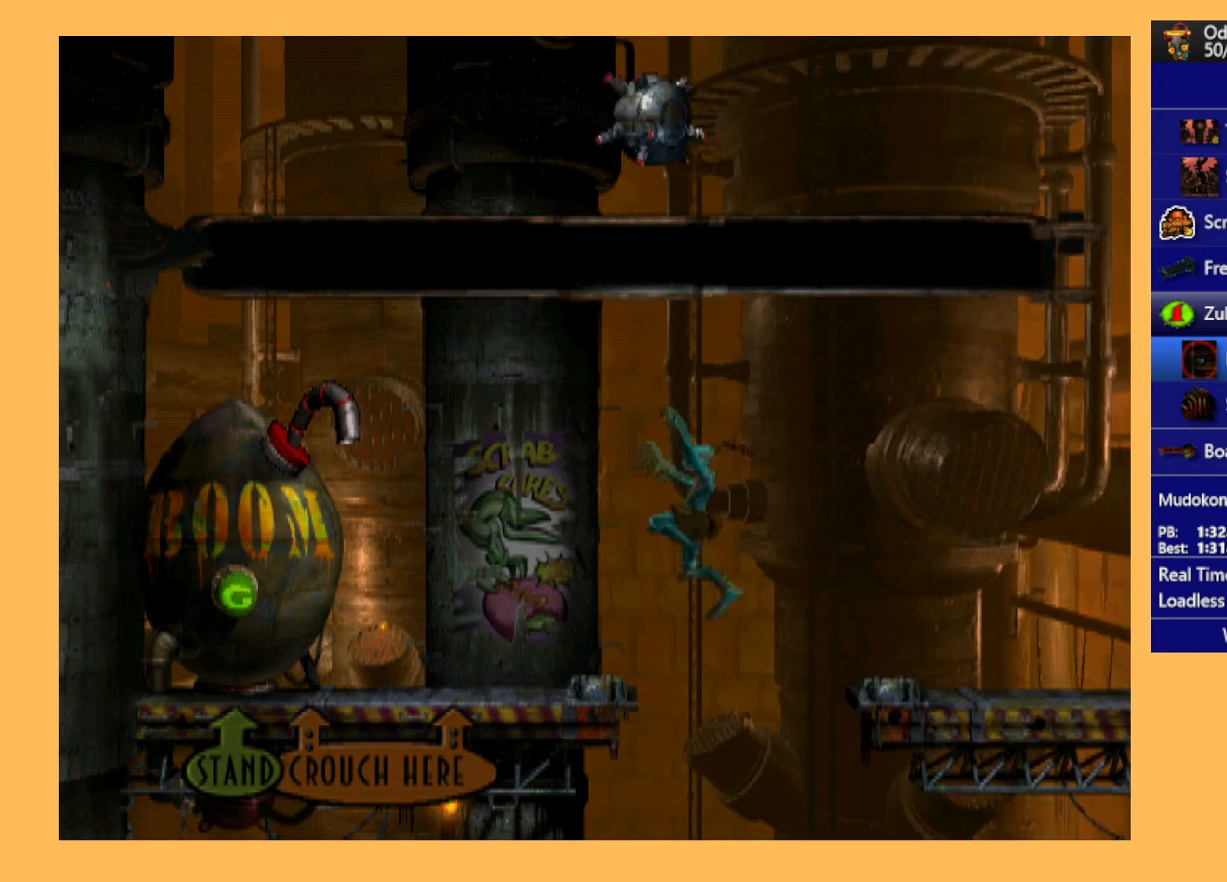
{"buttons": ["R1", "DPAD_LEFT"], "left_stick": "center", "events": []}
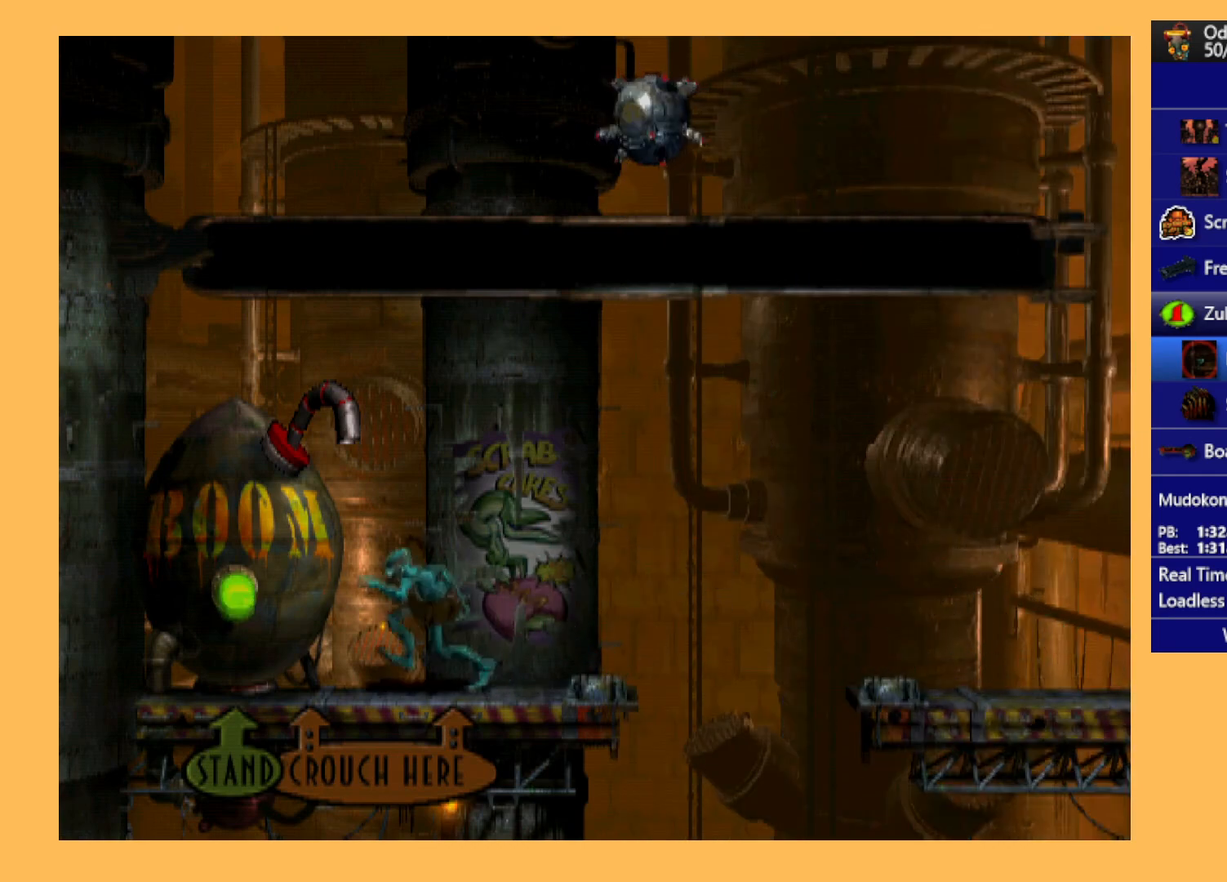
{"buttons": ["DPAD_UP"], "left_stick": "center", "events": [[33, "R1", "up"], [300, "DPAD_LEFT", "up"], [433, "DPAD_UP", "down"]]}
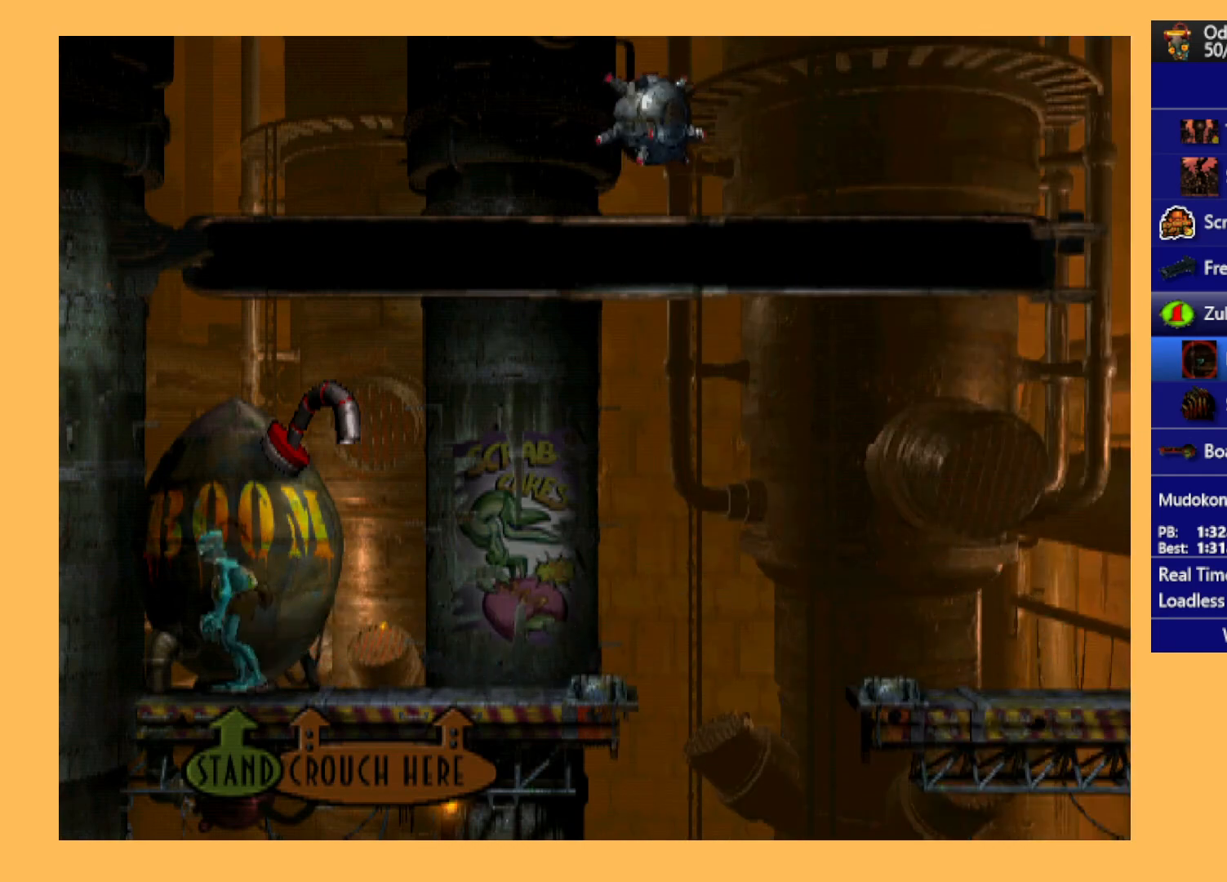
{"buttons": ["DPAD_RIGHT"], "left_stick": "center", "events": [[200, "DPAD_UP", "up"], [367, "DPAD_RIGHT", "down"]]}
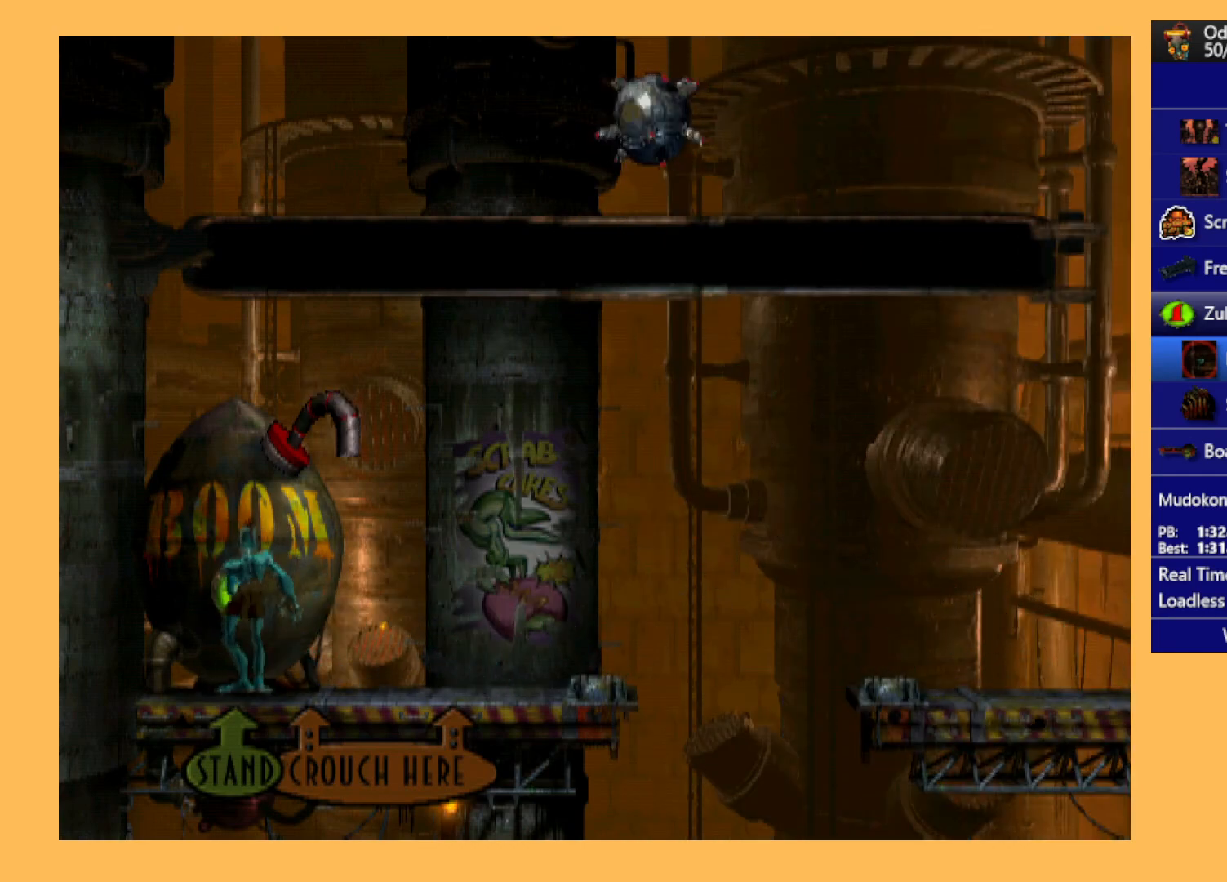
{"buttons": ["DPAD_RIGHT"], "left_stick": "center", "events": []}
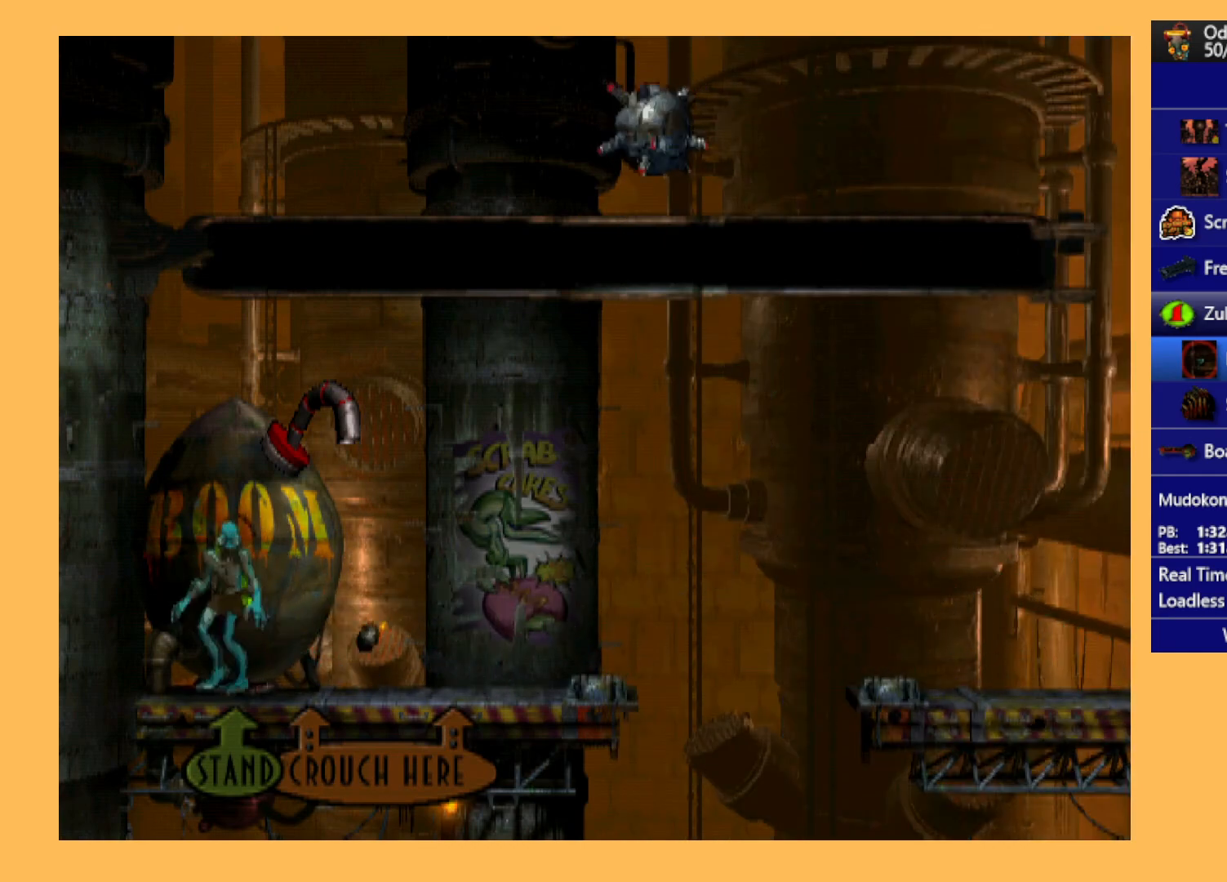
{"buttons": ["A"], "left_stick": "center", "events": [[333, "DPAD_RIGHT", "up"], [500, "A", "down"]]}
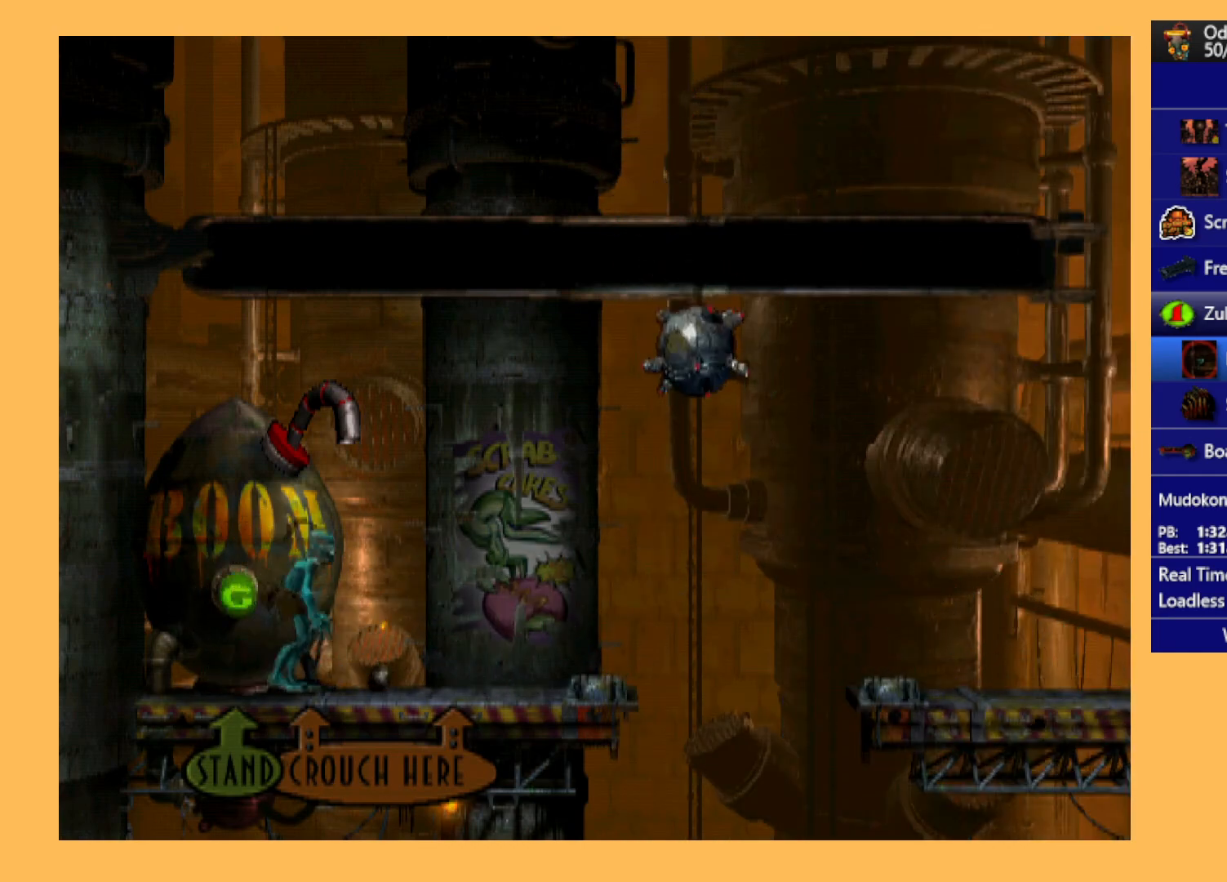
{"buttons": [], "left_stick": "center", "events": [[167, "A", "up"], [233, "X", "down"], [333, "X", "up"], [367, "X", "down"], [467, "X", "up"]]}
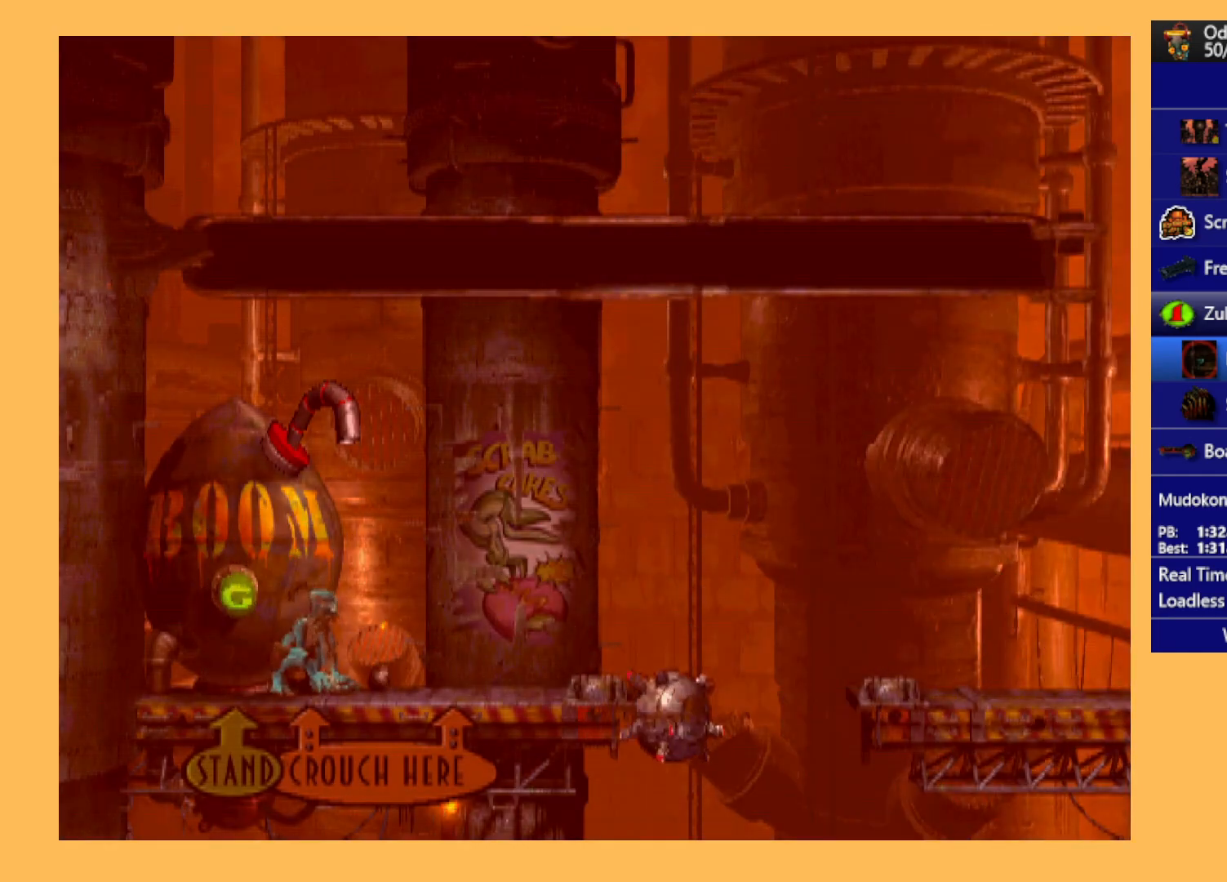
{"buttons": ["DPAD_RIGHT"], "left_stick": "center", "events": [[33, "X", "down"], [100, "X", "up"], [367, "DPAD_RIGHT", "down"]]}
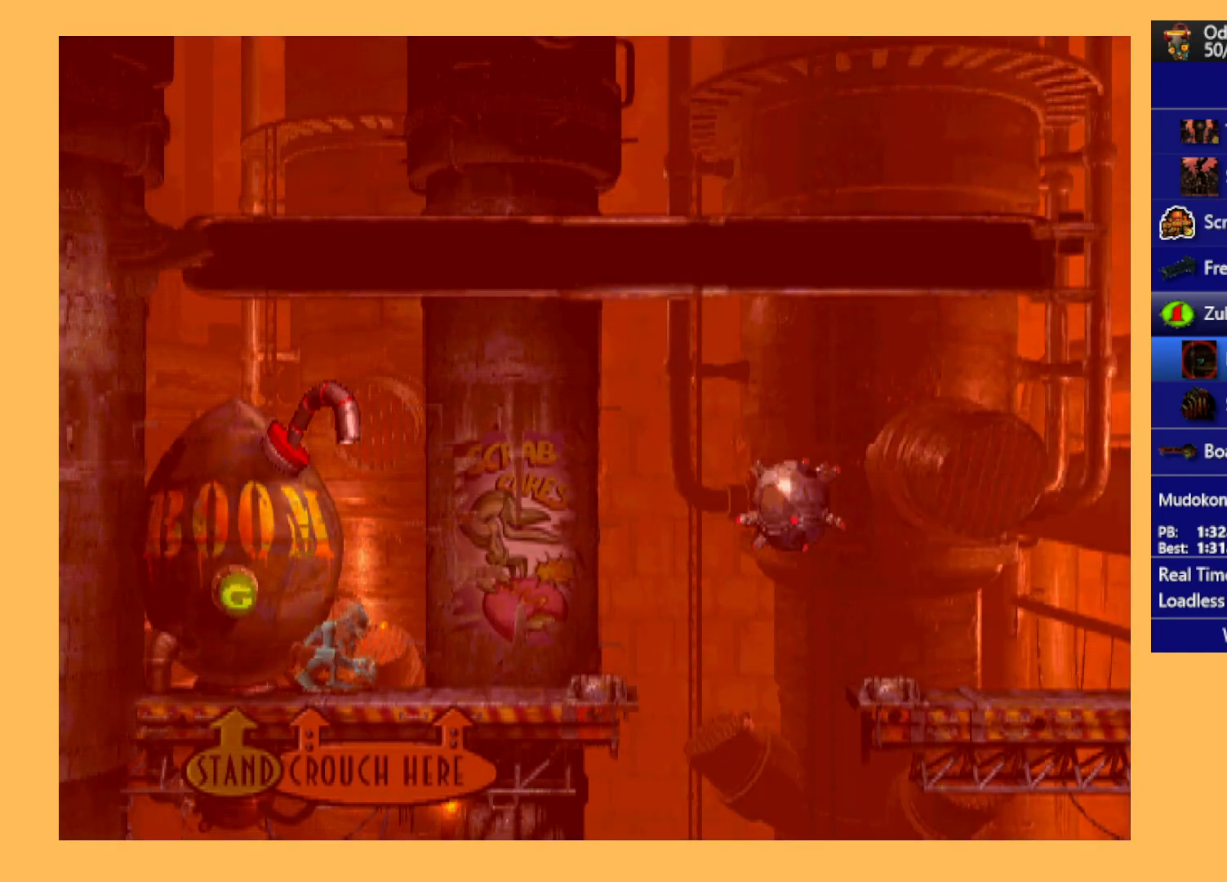
{"buttons": ["Y", "R1", "DPAD_RIGHT"], "left_stick": "center", "events": [[100, "R1", "down"], [400, "Y", "down"]]}
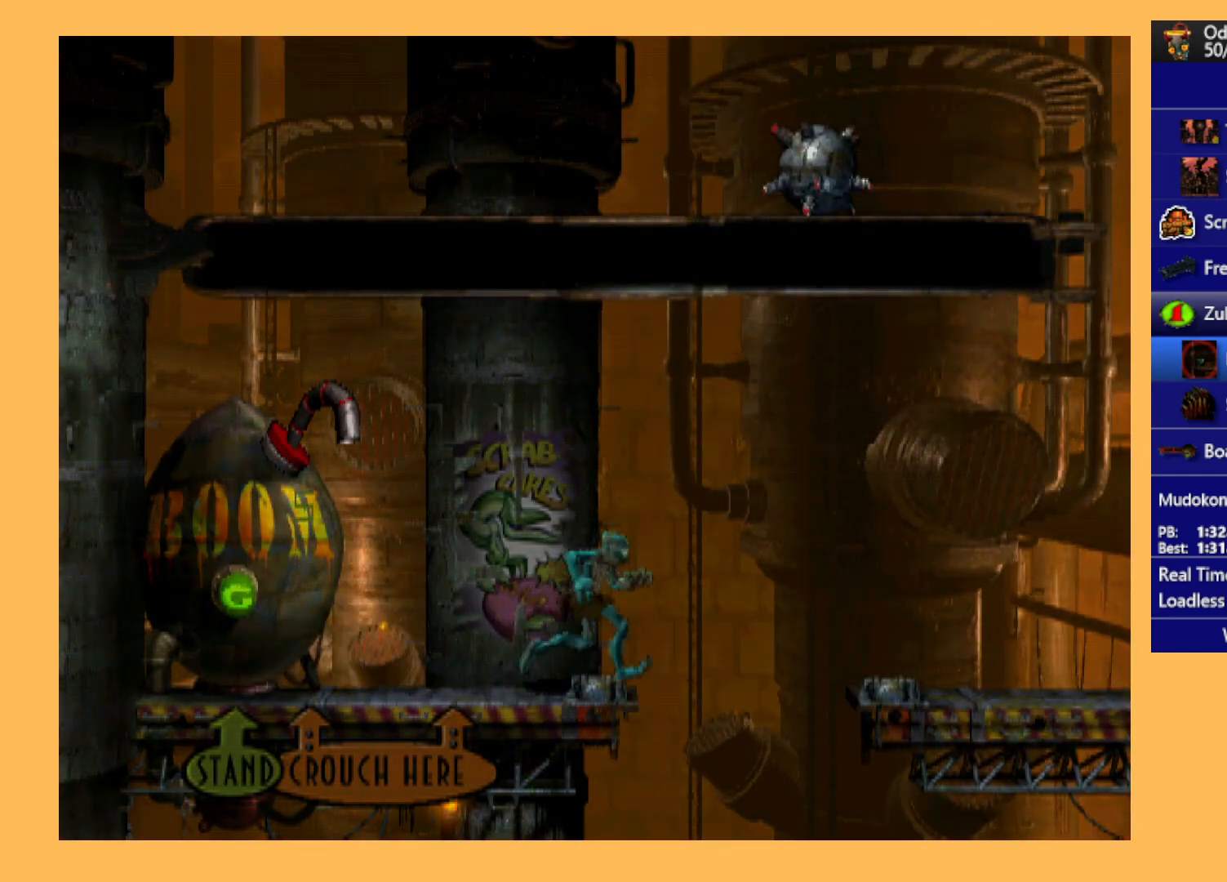
{"buttons": ["R1", "DPAD_RIGHT"], "left_stick": "center", "events": [[33, "Y", "up"]]}
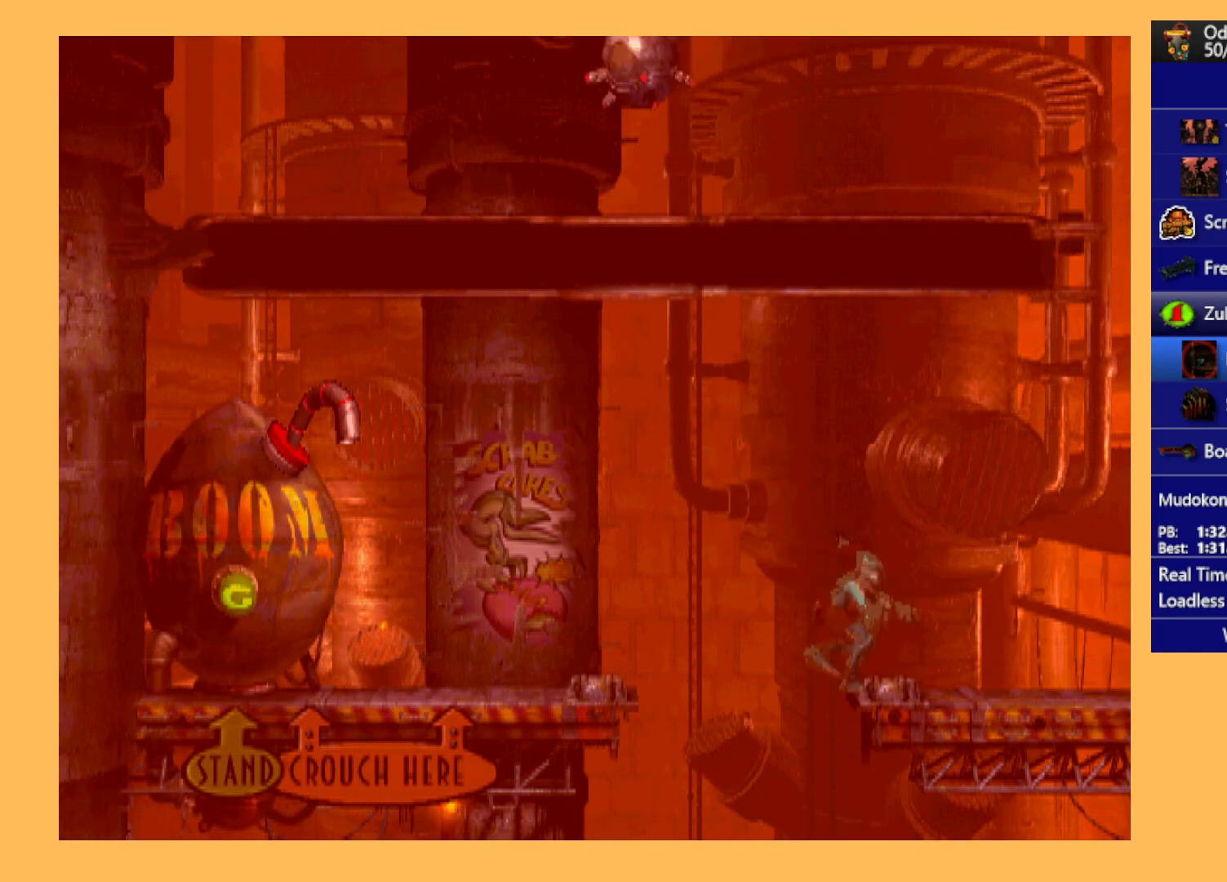
{"buttons": ["R1", "DPAD_RIGHT"], "left_stick": "center", "events": []}
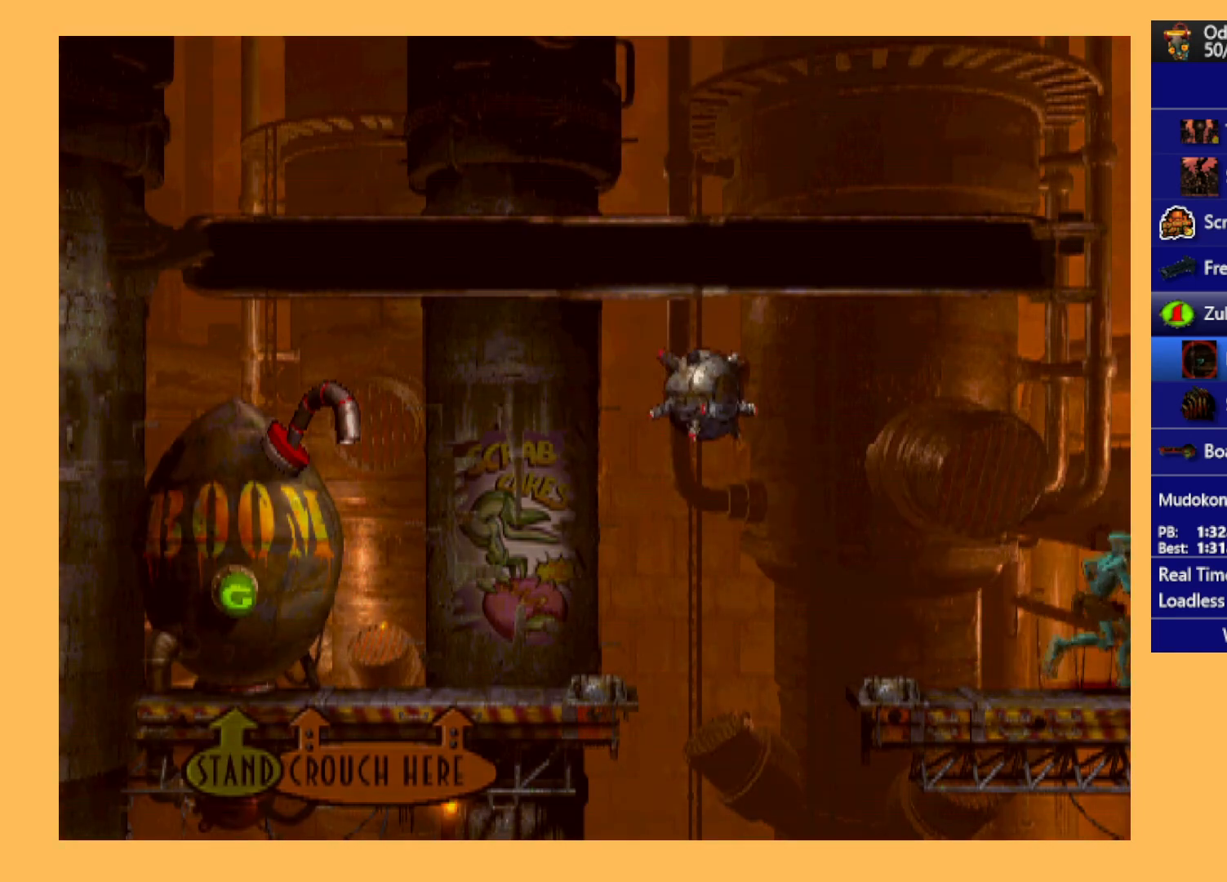
{"buttons": ["R1", "DPAD_RIGHT"], "left_stick": "center", "events": []}
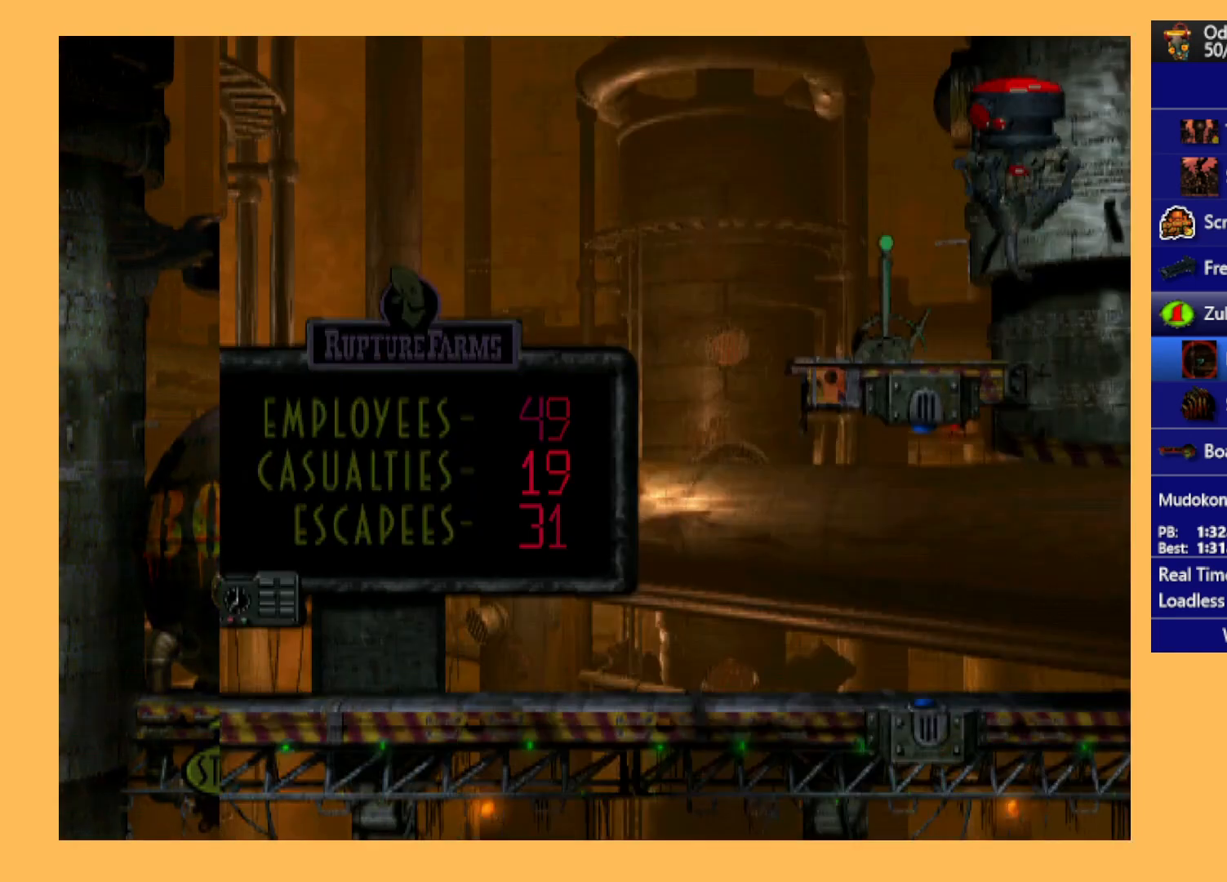
{"buttons": ["R1", "DPAD_RIGHT"], "left_stick": "center", "events": []}
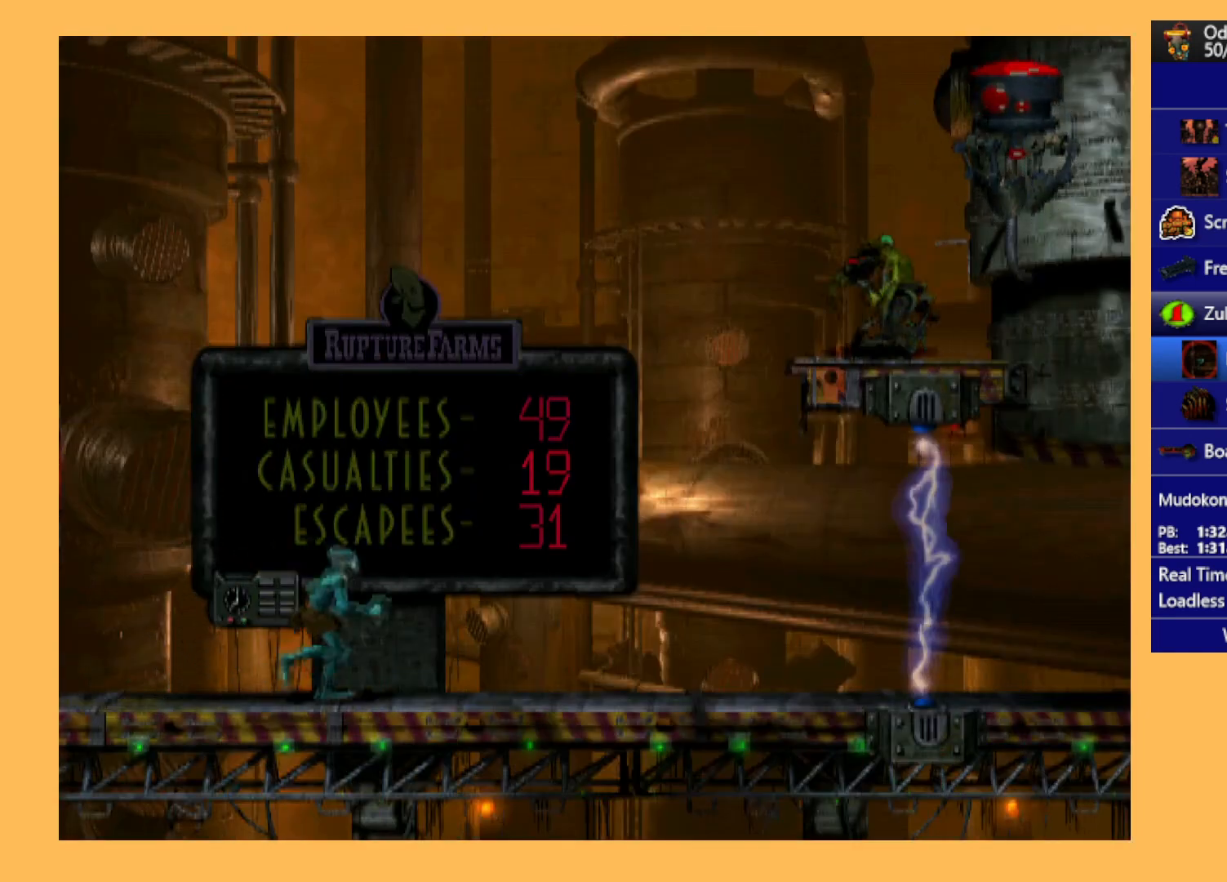
{"buttons": ["Y", "R1", "DPAD_RIGHT"], "left_stick": "center", "events": [[500, "Y", "down"]]}
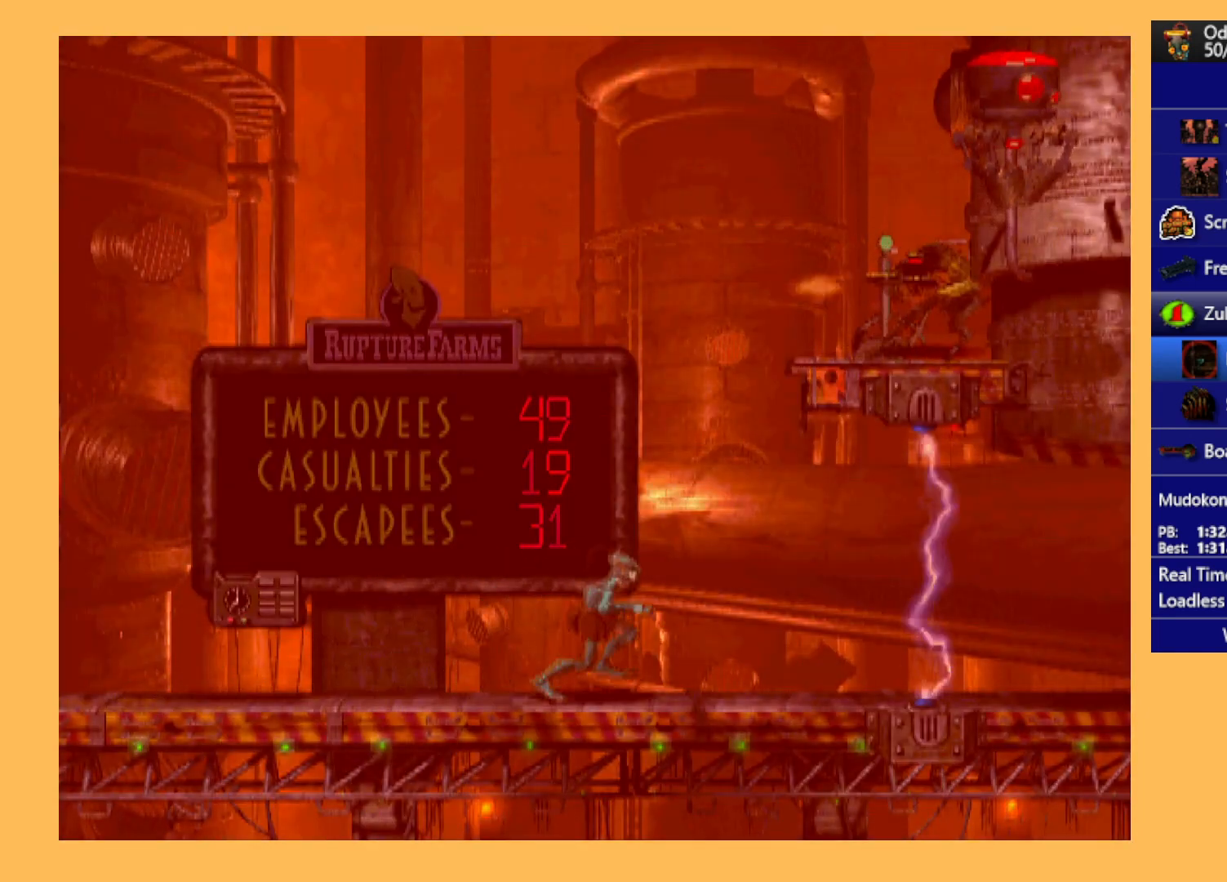
{"buttons": ["DPAD_DOWN"], "left_stick": "center", "events": [[200, "DPAD_RIGHT", "up"], [233, "Y", "up"], [267, "R1", "up"], [367, "DPAD_DOWN", "down"]]}
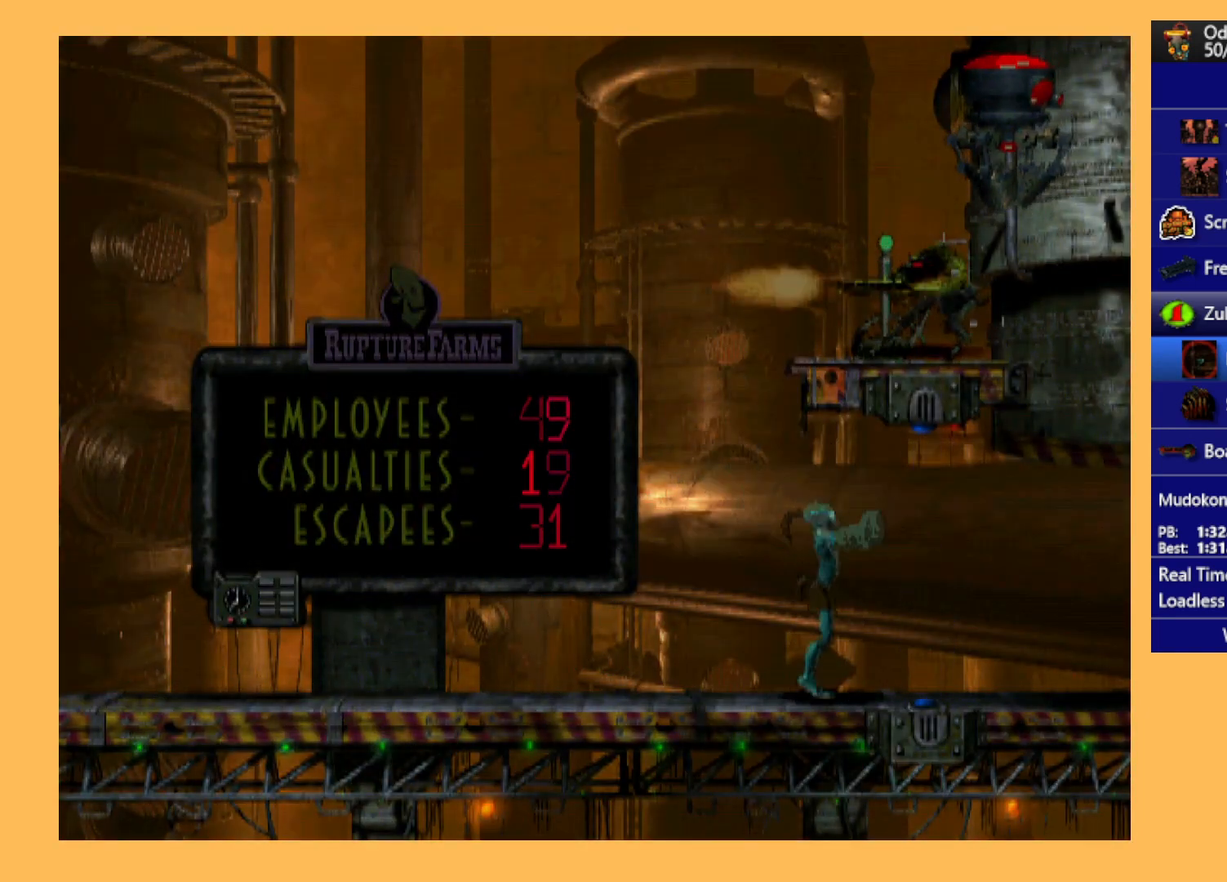
{"buttons": ["DPAD_UP"], "left_stick": "center", "events": [[67, "DPAD_DOWN", "up"], [233, "DPAD_UP", "down"]]}
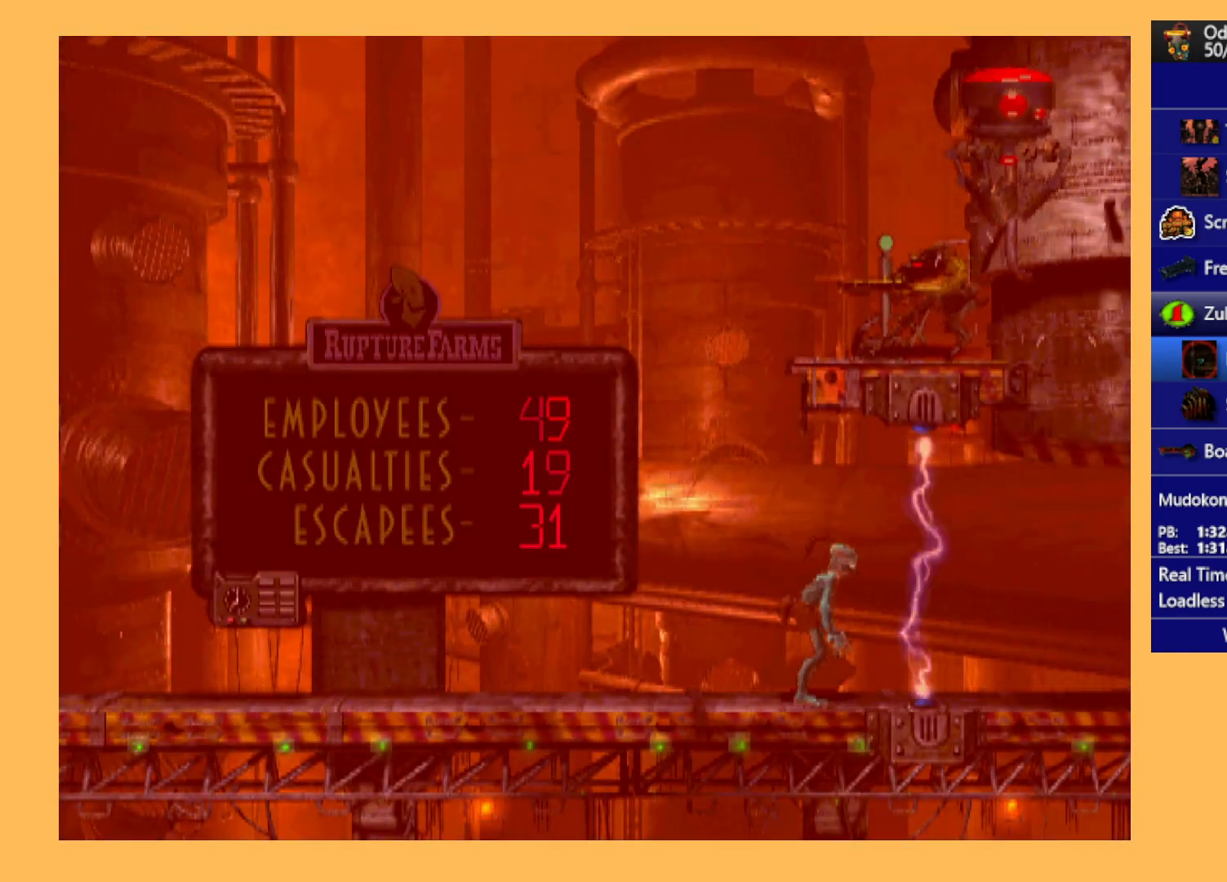
{"buttons": [], "left_stick": "center", "events": [[200, "DPAD_UP", "up"]]}
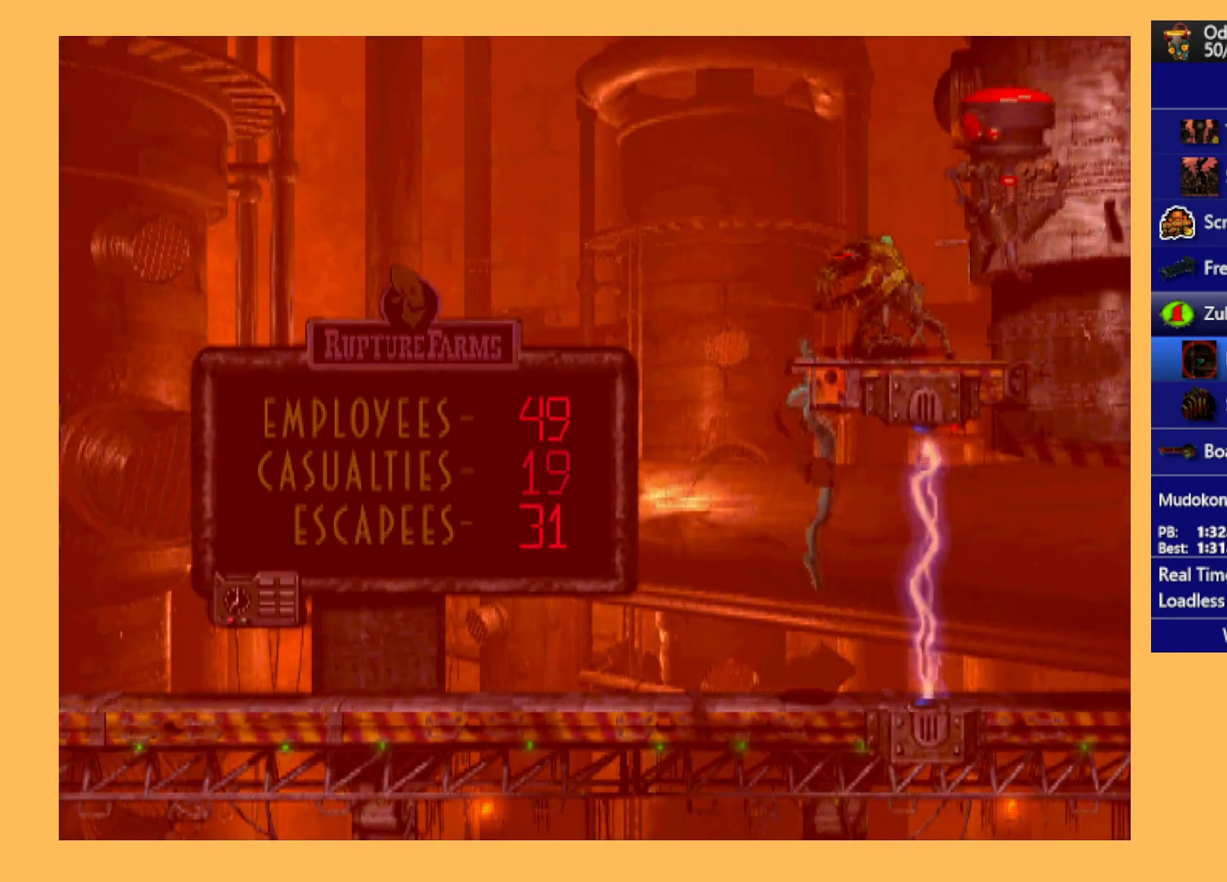
{"buttons": [], "left_stick": "center", "events": []}
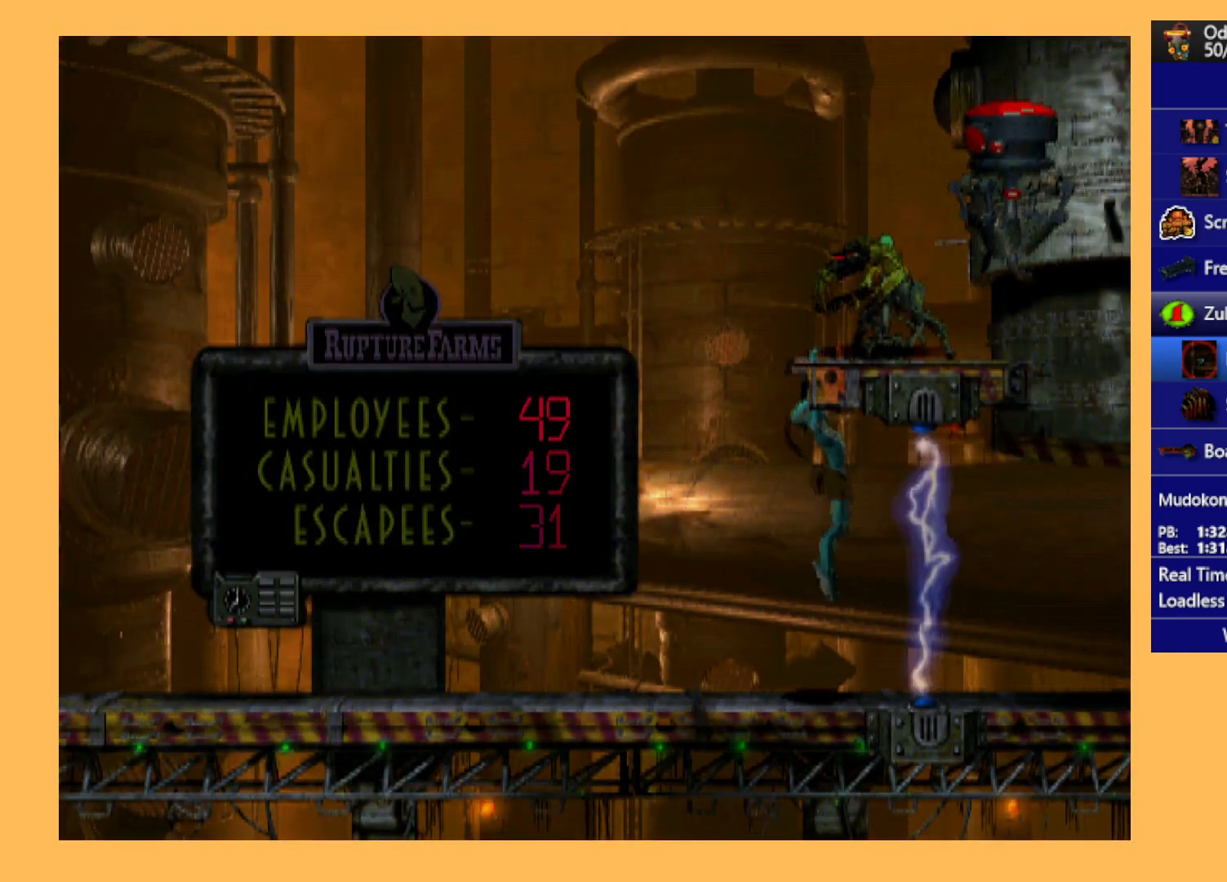
{"buttons": ["DPAD_UP"], "left_stick": "center", "events": [[433, "DPAD_UP", "down"]]}
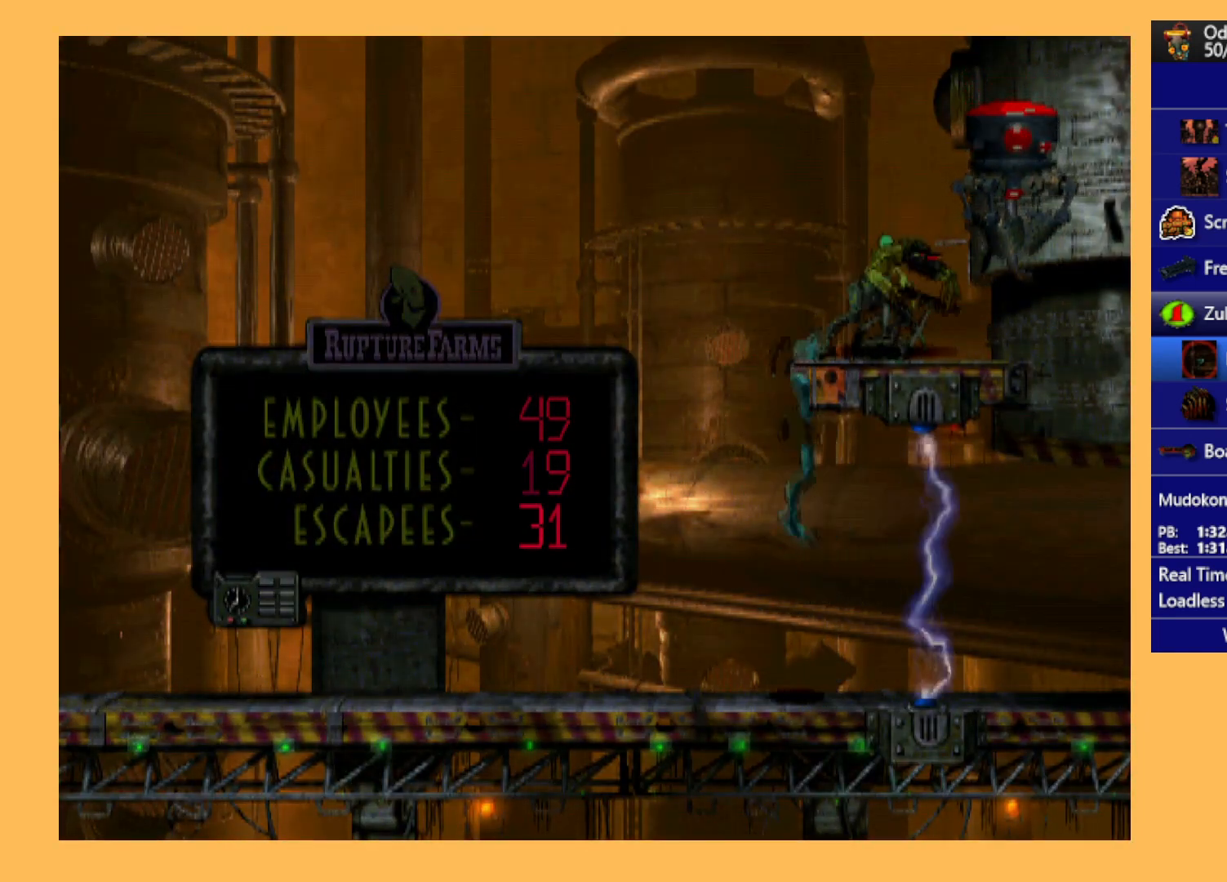
{"buttons": ["X"], "left_stick": "center", "events": [[333, "DPAD_UP", "up"], [467, "X", "down"]]}
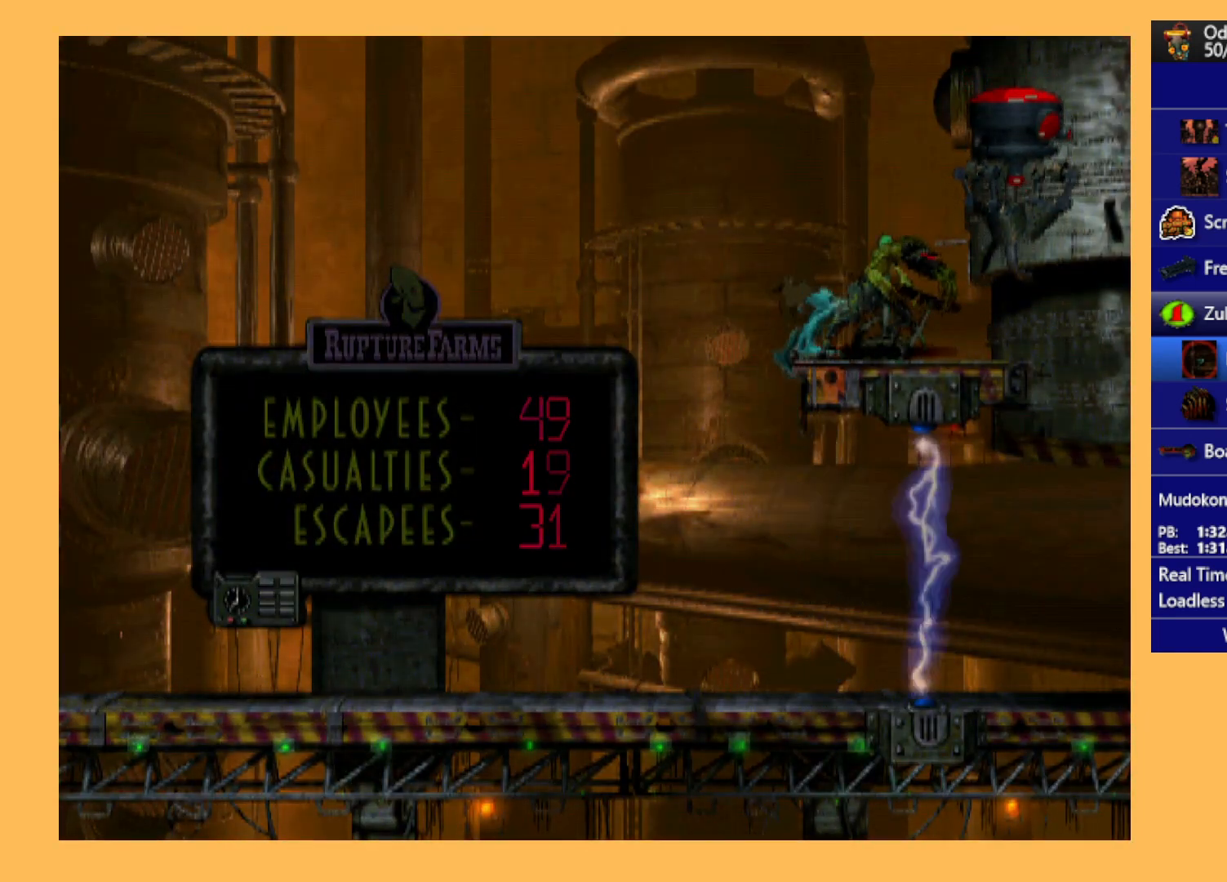
{"buttons": ["X"], "left_stick": "center", "events": [[67, "X", "up"], [133, "X", "down"], [200, "X", "up"], [267, "X", "down"], [333, "X", "up"], [400, "X", "down"]]}
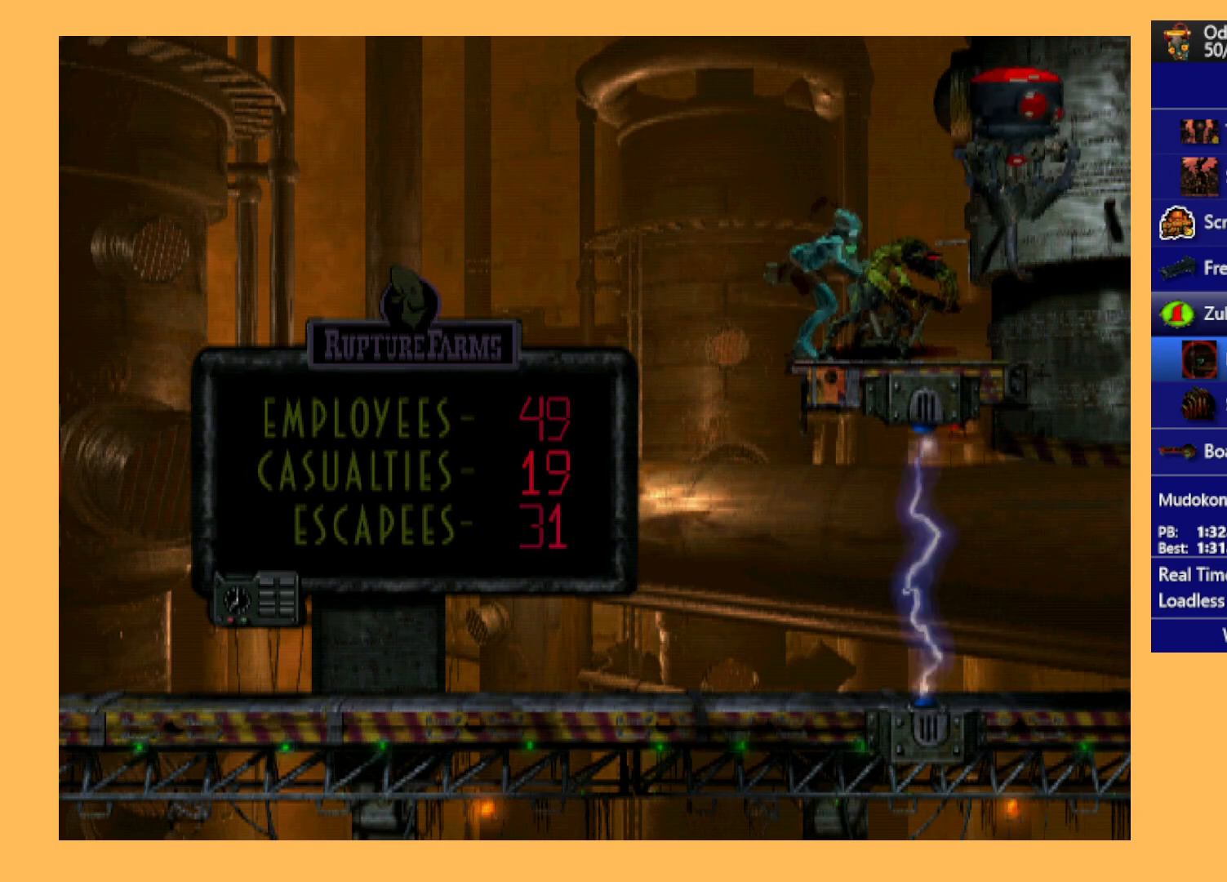
{"buttons": ["R1", "DPAD_LEFT"], "left_stick": "center", "events": [[33, "X", "up"], [100, "DPAD_LEFT", "down"], [200, "R1", "down"]]}
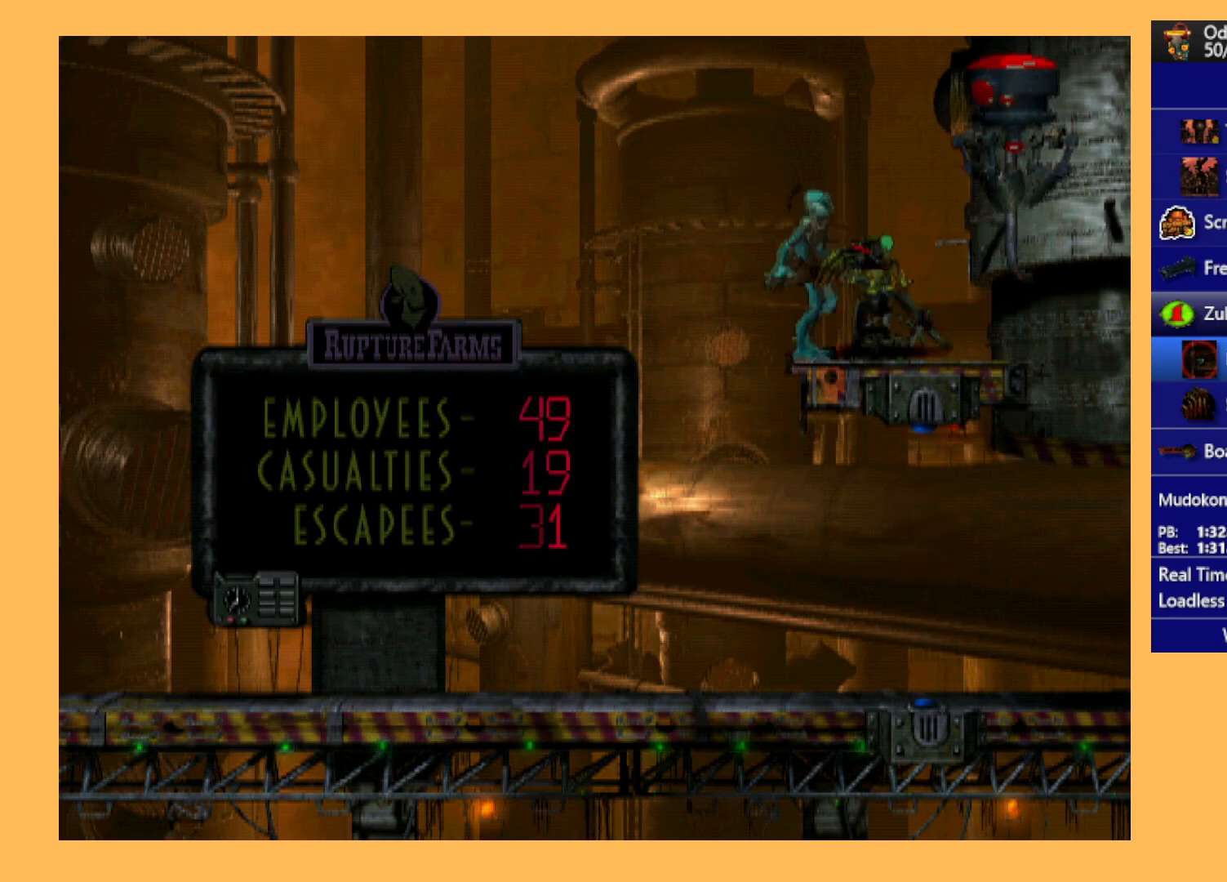
{"buttons": ["R1", "DPAD_RIGHT"], "left_stick": "center", "events": [[267, "DPAD_LEFT", "up"], [400, "DPAD_RIGHT", "down"]]}
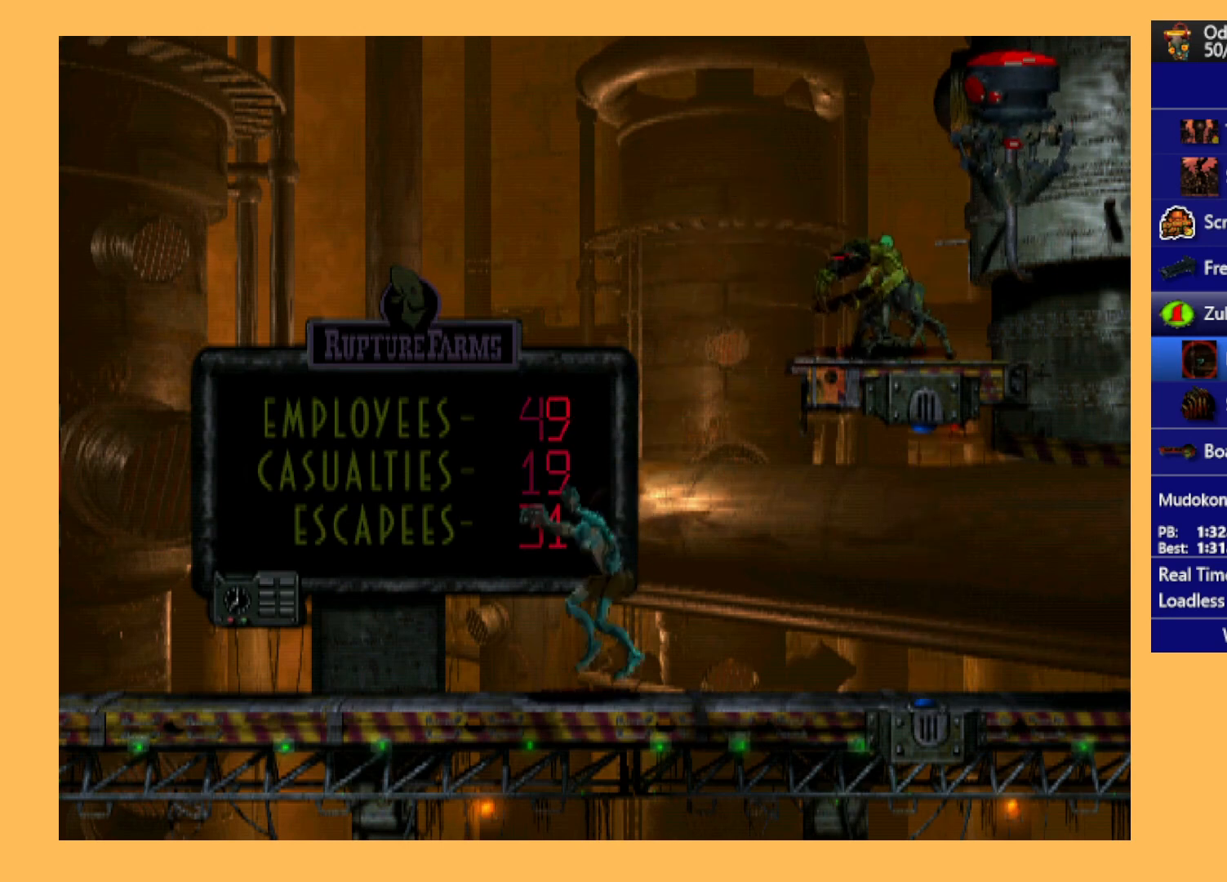
{"buttons": ["R1", "DPAD_RIGHT"], "left_stick": "center", "events": []}
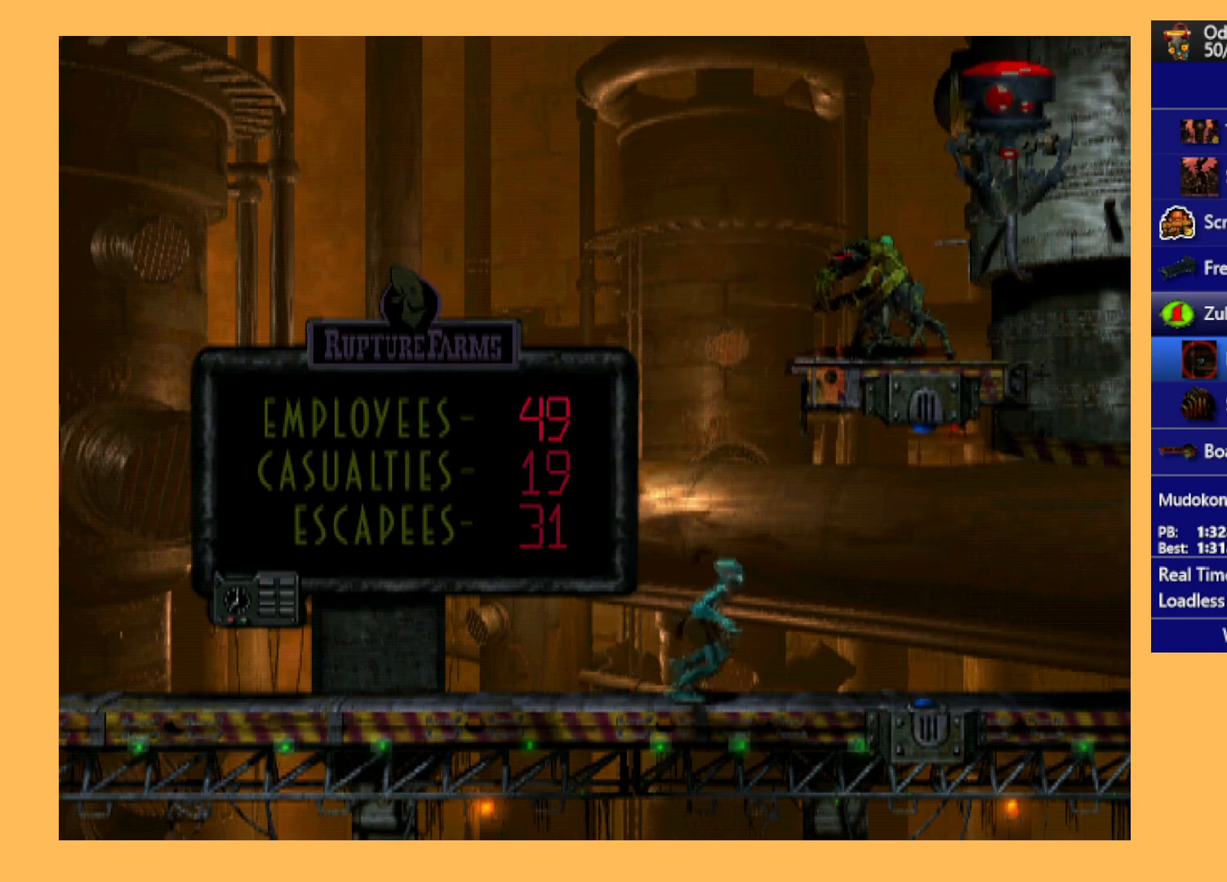
{"buttons": ["R1", "DPAD_RIGHT"], "left_stick": "center", "events": []}
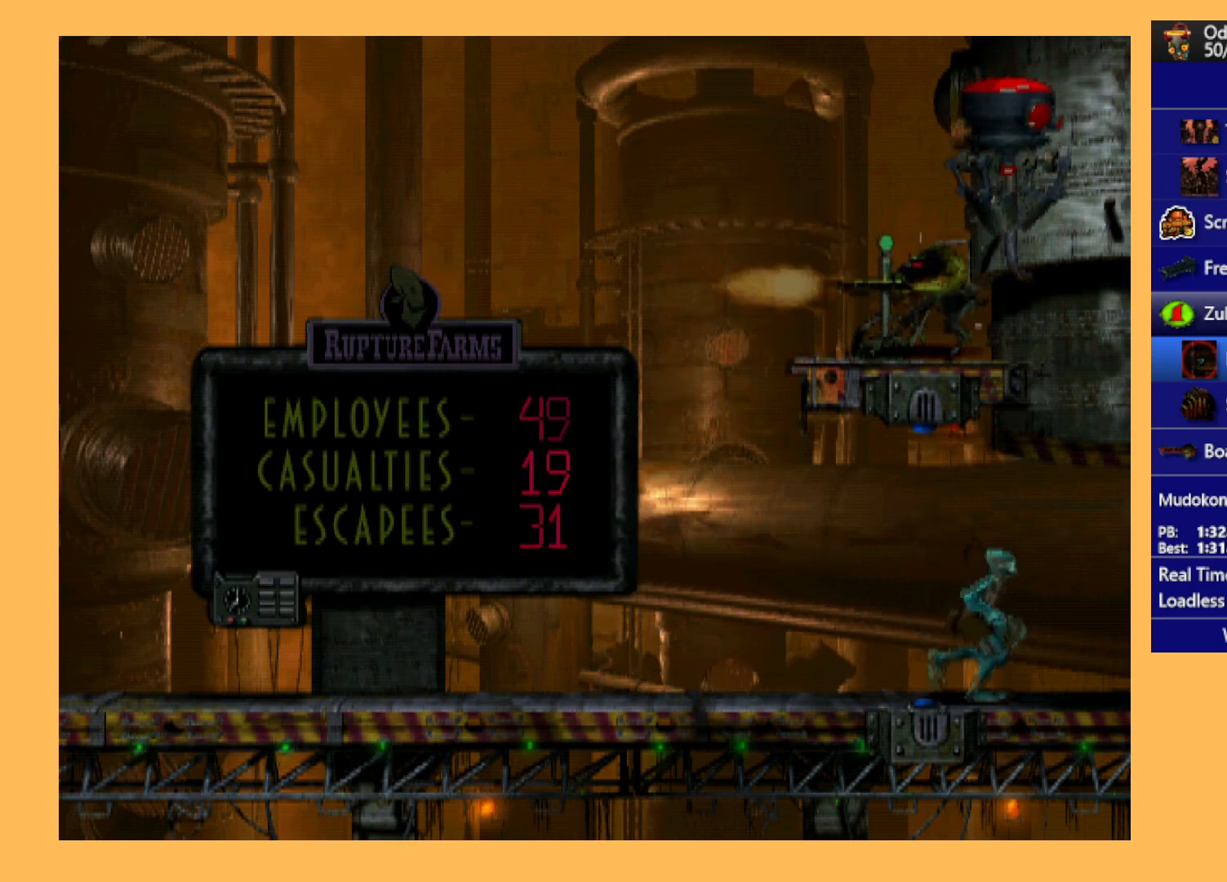
{"buttons": ["R1", "DPAD_RIGHT"], "left_stick": "center", "events": []}
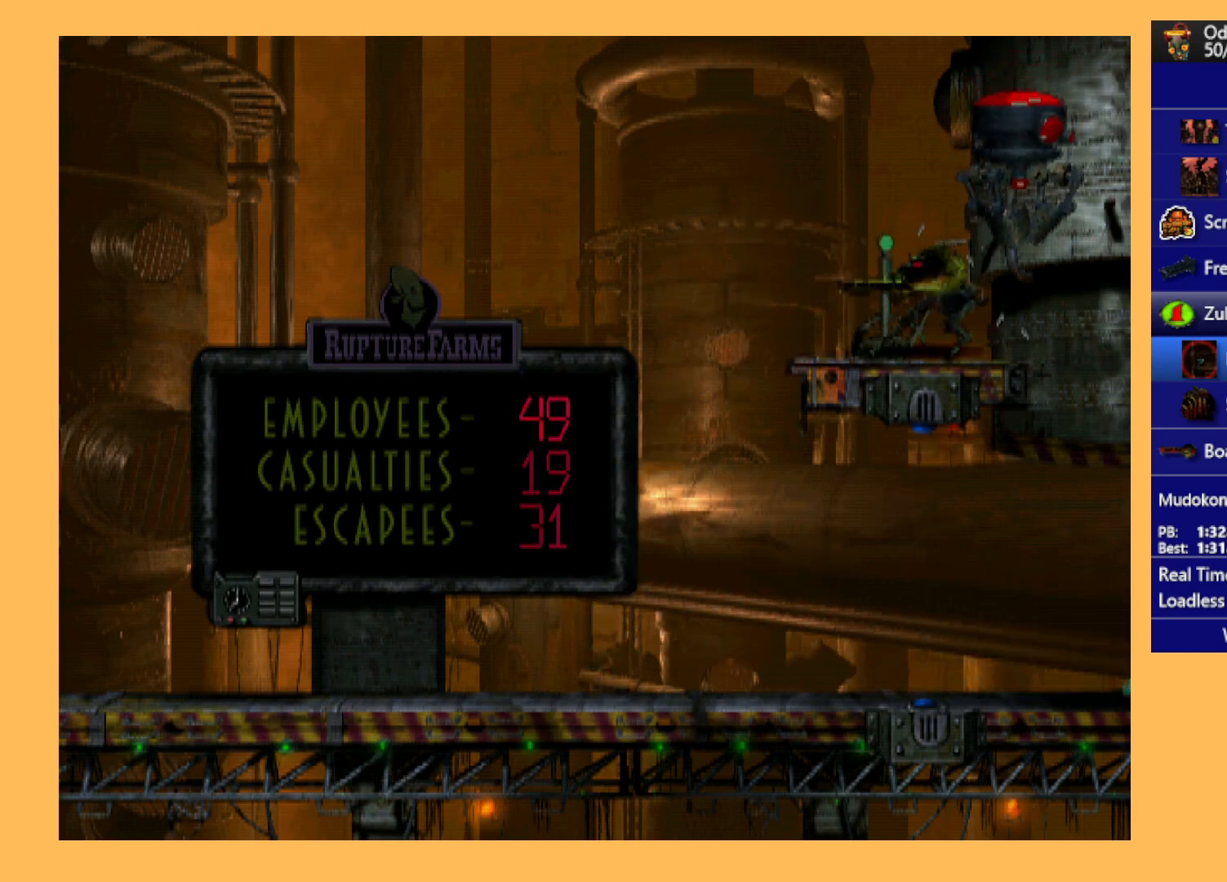
{"buttons": ["R1", "DPAD_RIGHT"], "left_stick": "center", "events": []}
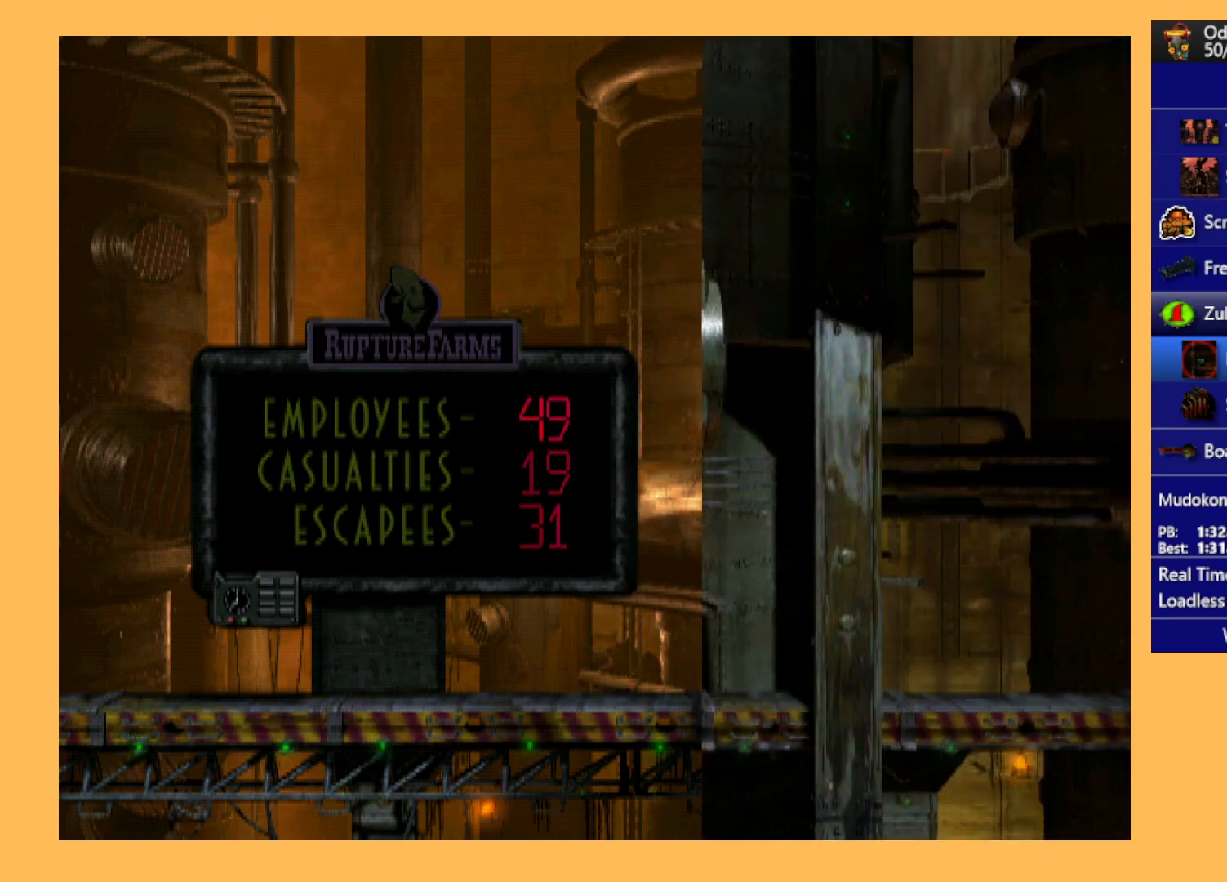
{"buttons": ["R1", "DPAD_RIGHT"], "left_stick": "center", "events": []}
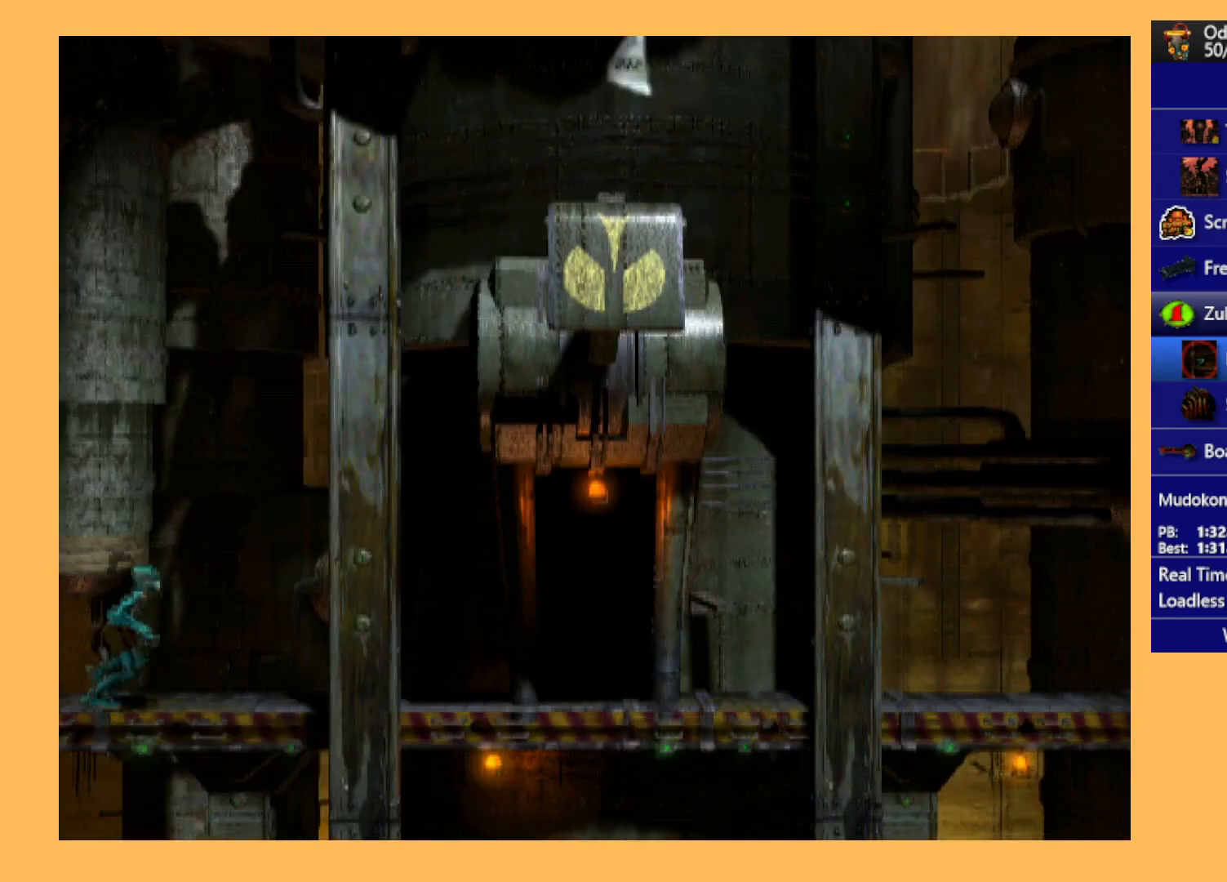
{"buttons": [], "left_stick": "center", "events": [[467, "DPAD_RIGHT", "up"], [500, "R1", "up"]]}
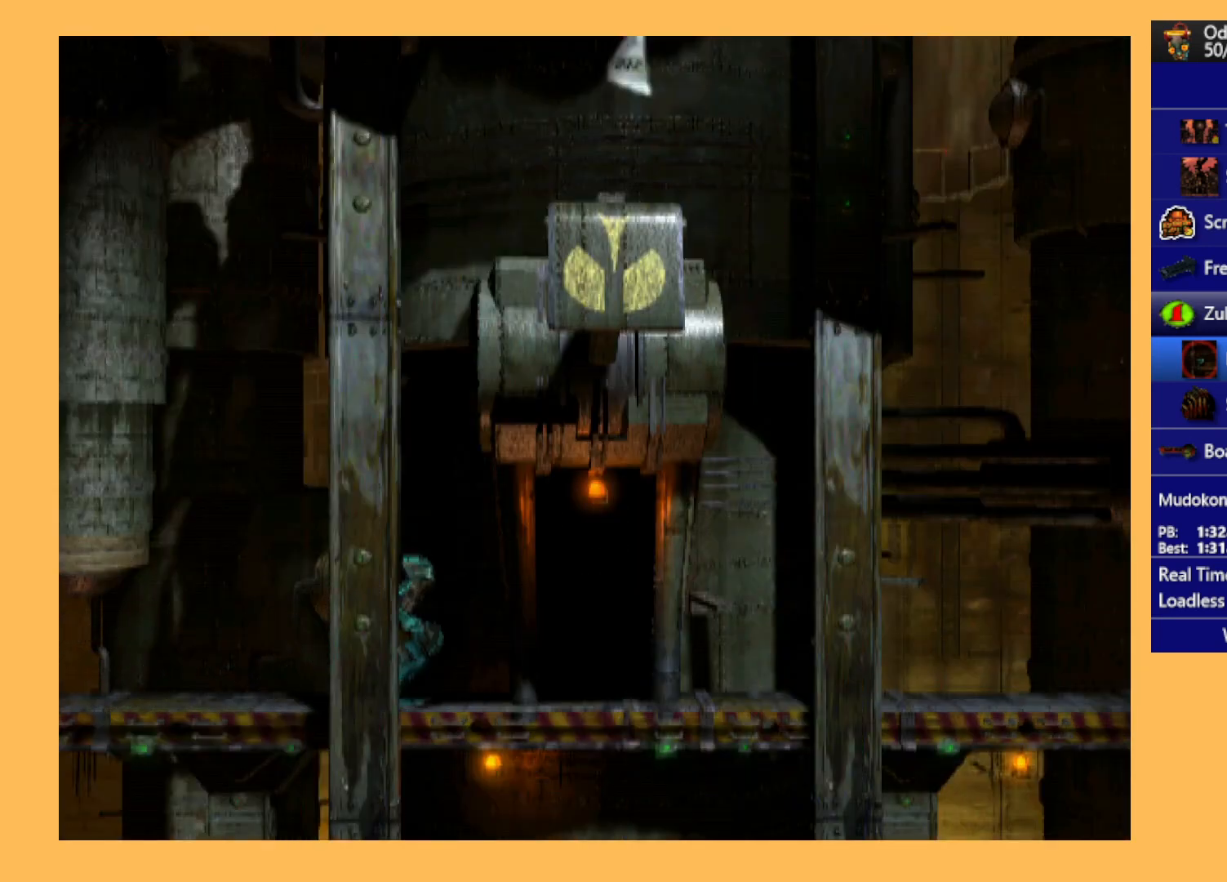
{"buttons": ["DPAD_UP"], "left_stick": "center", "events": [[167, "DPAD_UP", "down"]]}